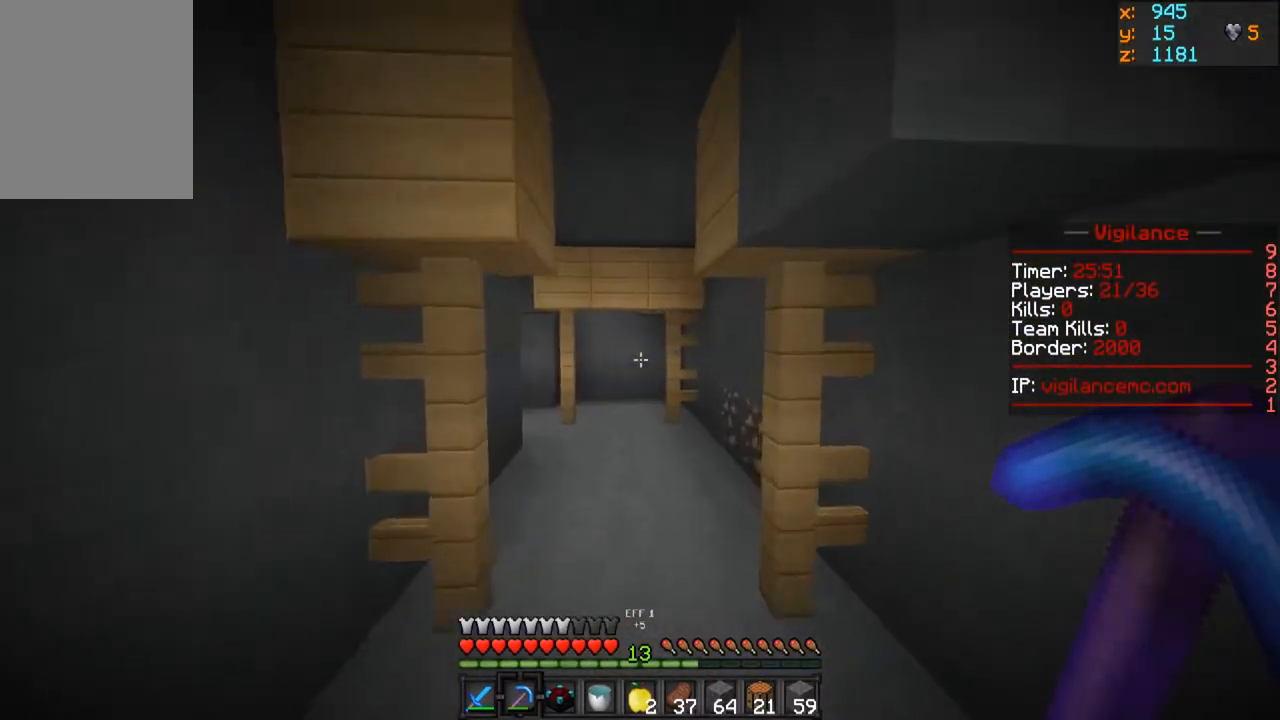
Gameplay with keyboard and mouse; each line is a JSON object with the keys and mouse buttons held at the frame after it. "events" lists presses ("down") and releases ("up") of "a", "d", "s", "w", "mouse_left" and "mouse_right" between this image and that frame as [ms after this image, input, new state], when the widget could be followed in between. "mouse_left", "mouse_right" = the "left", "right" buttons of the "mouse" list. No other keys are recorded. Fast repeated clicks can show as one long hold. Mouse movement is not recorded.
{"keys": ["w"], "mouse": [], "events": []}
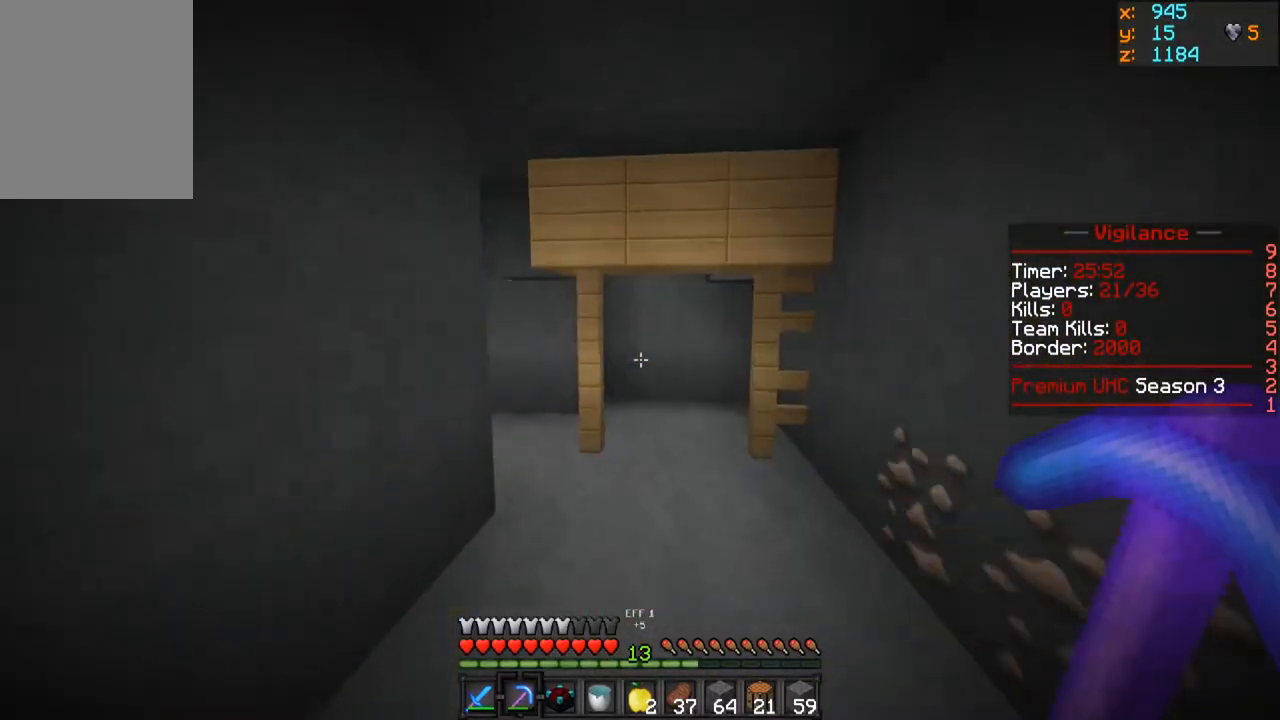
{"keys": ["w"], "mouse": [], "events": []}
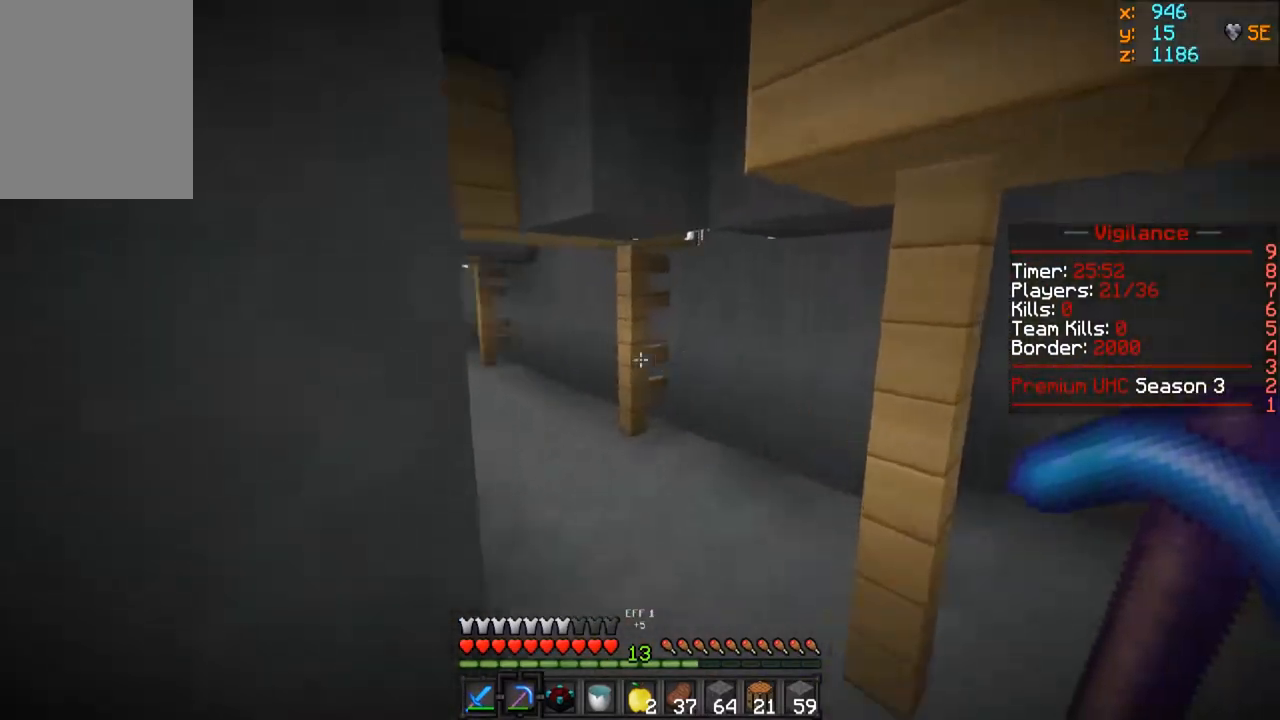
{"keys": ["w"], "mouse": [], "events": []}
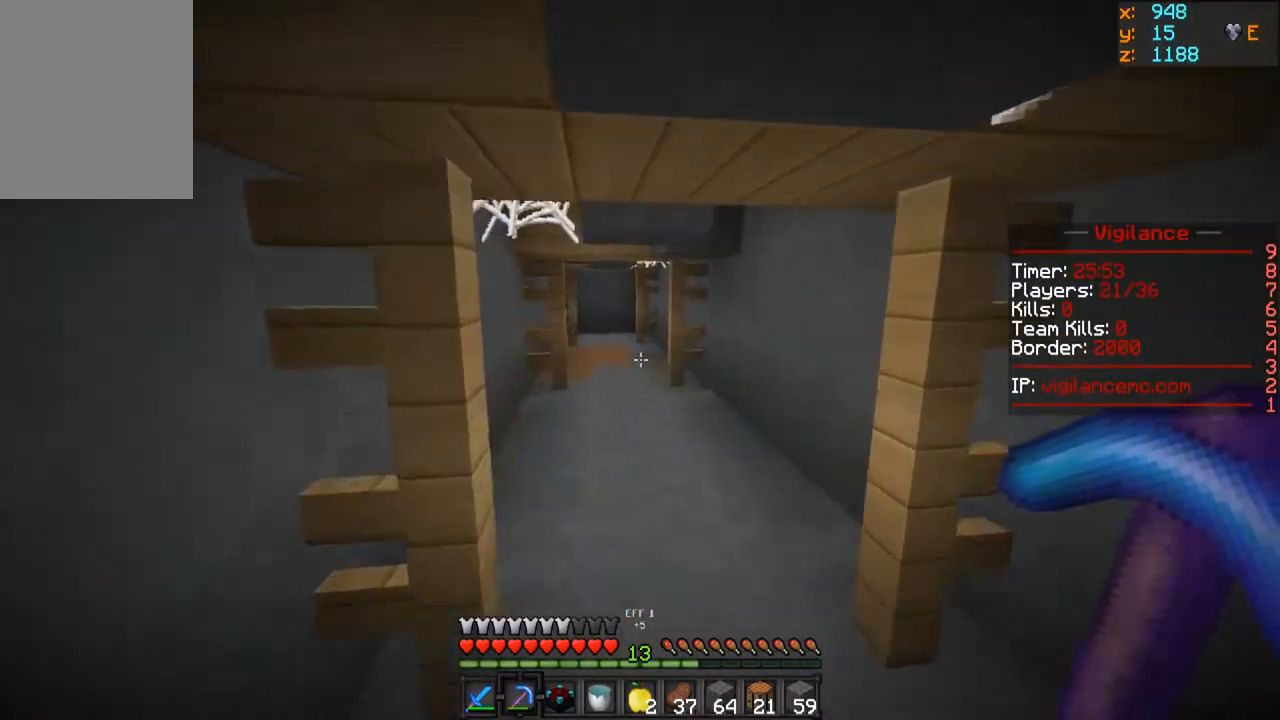
{"keys": ["w"], "mouse": [], "events": []}
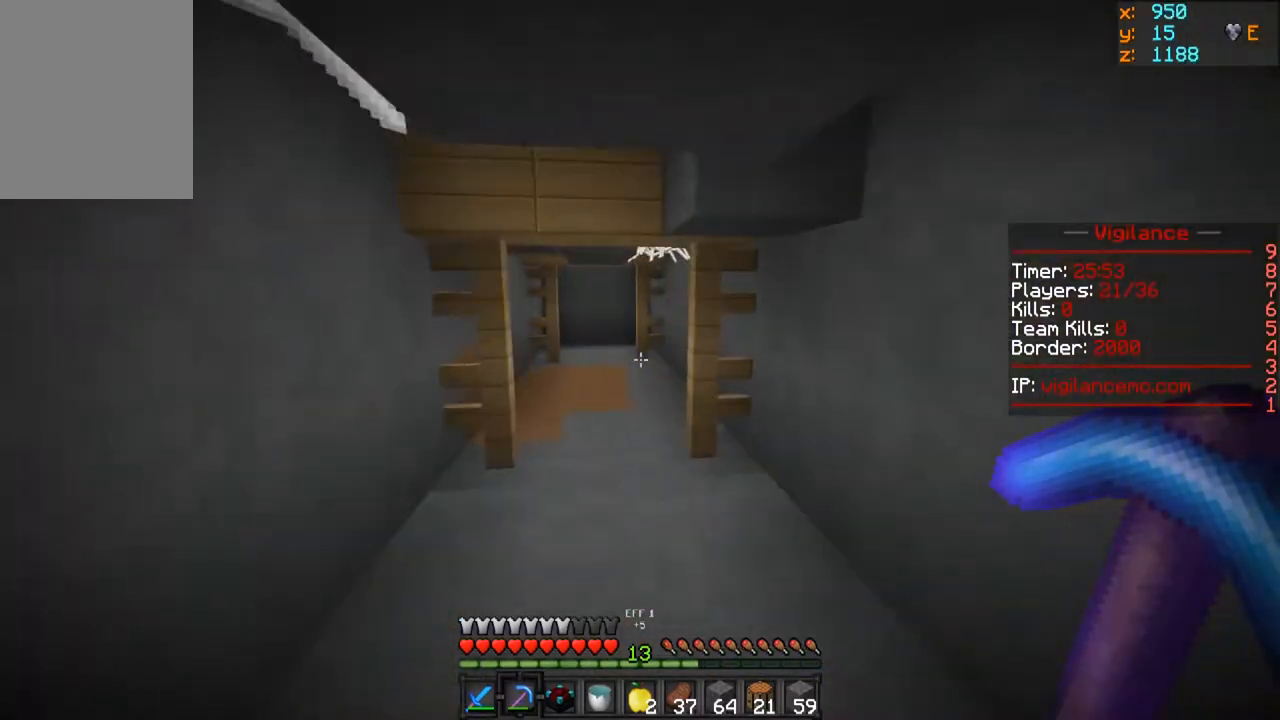
{"keys": ["a", "w"], "mouse": [], "events": [[217, "a", "down"]]}
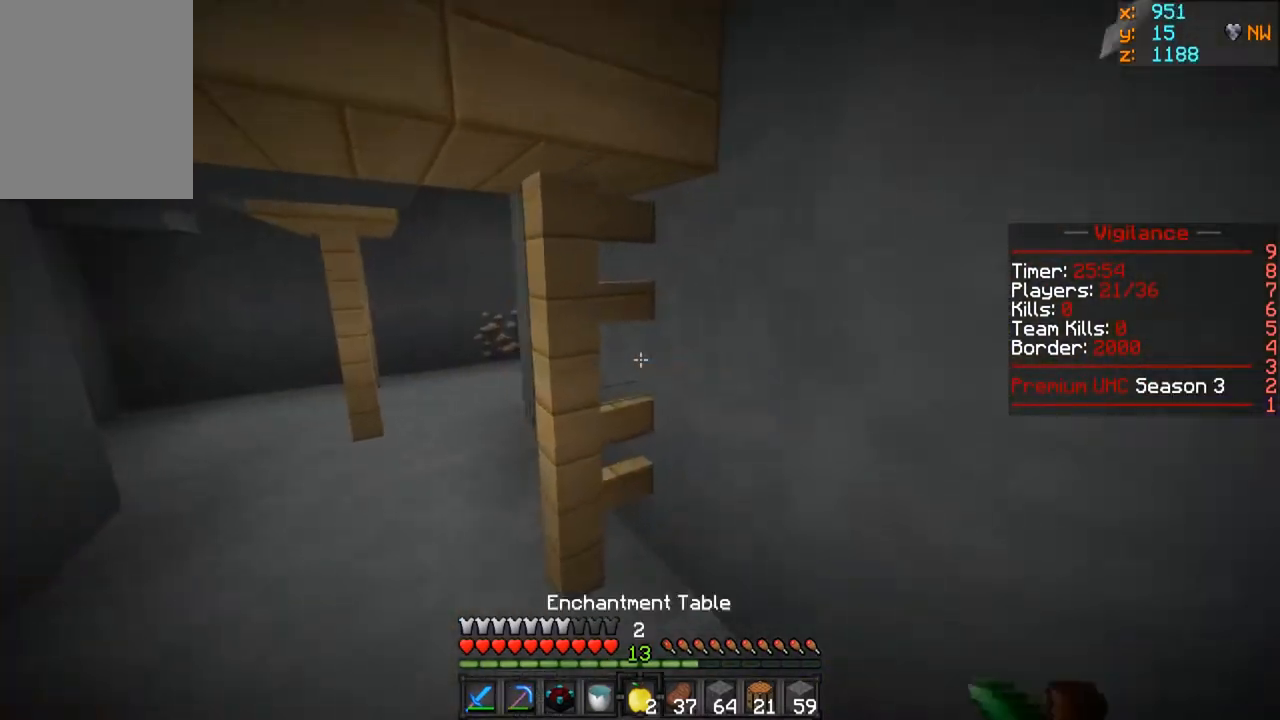
{"keys": ["a", "w"], "mouse": [], "events": []}
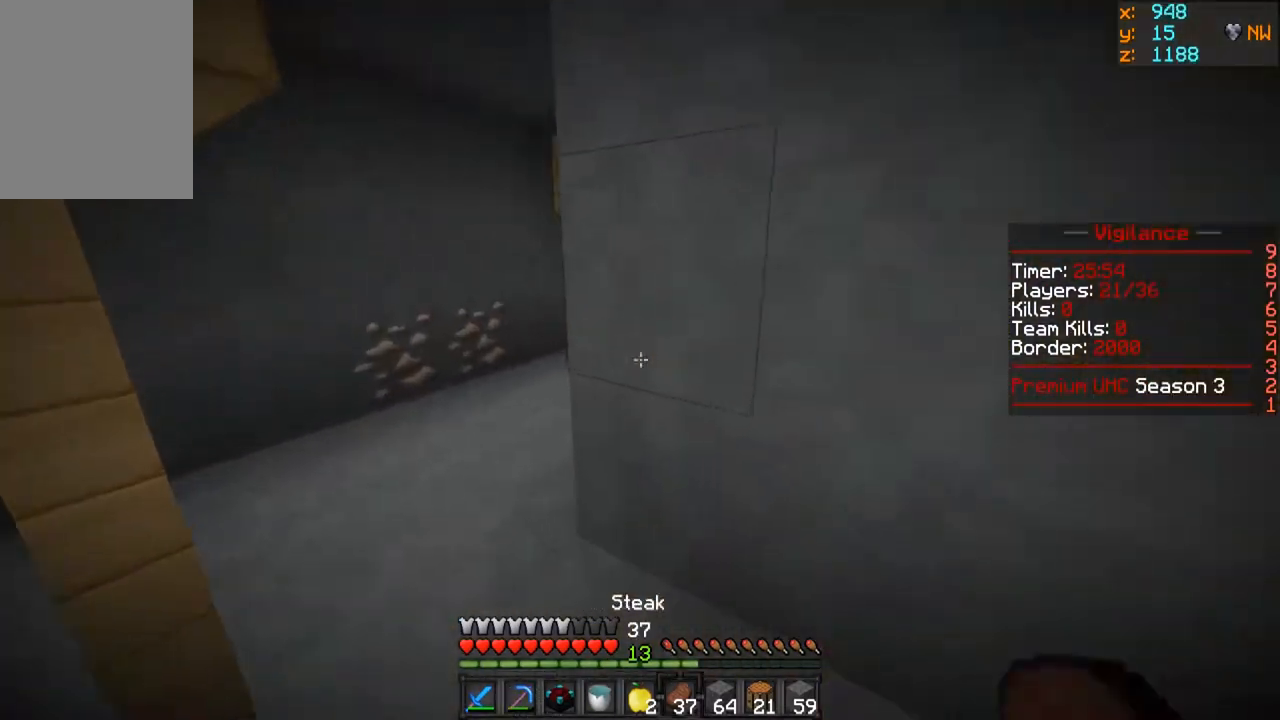
{"keys": ["a", "w"], "mouse": [], "events": [[117, "a", "up"], [217, "a", "down"]]}
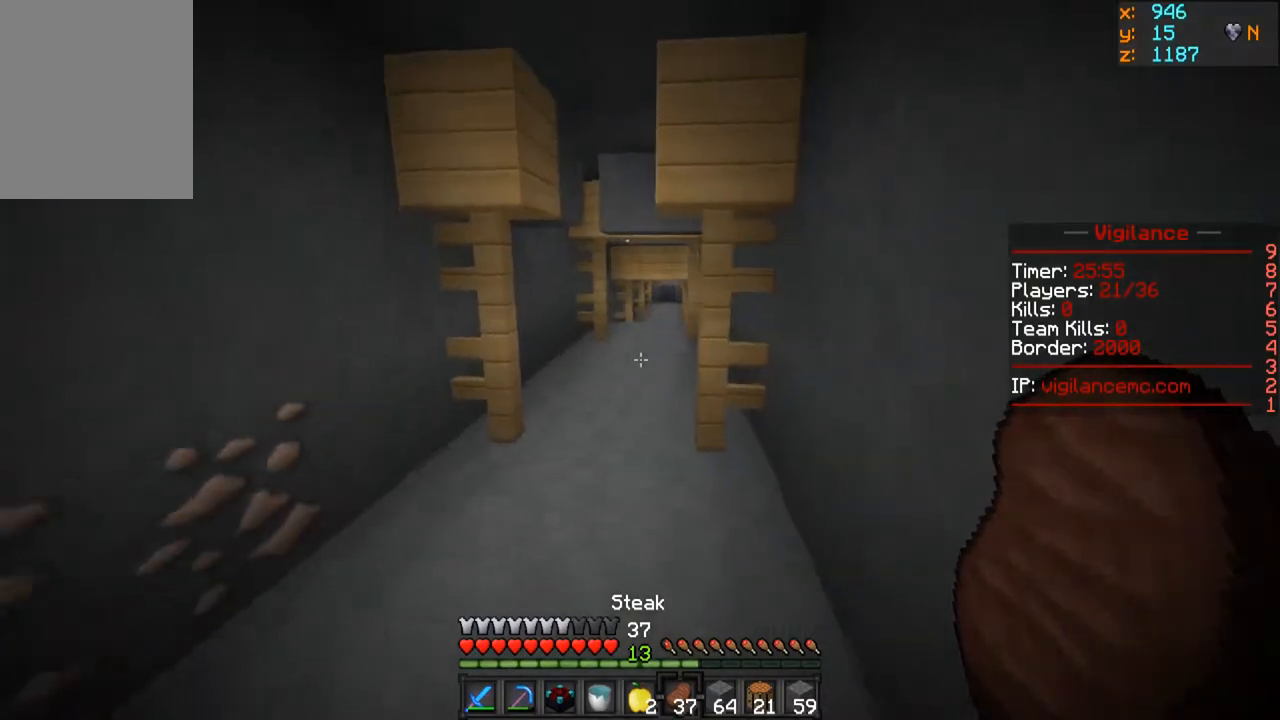
{"keys": ["w"], "mouse": ["left", "right"], "events": [[167, "a", "up"], [367, "mouse_right", "down"], [500, "mouse_left", "down"]]}
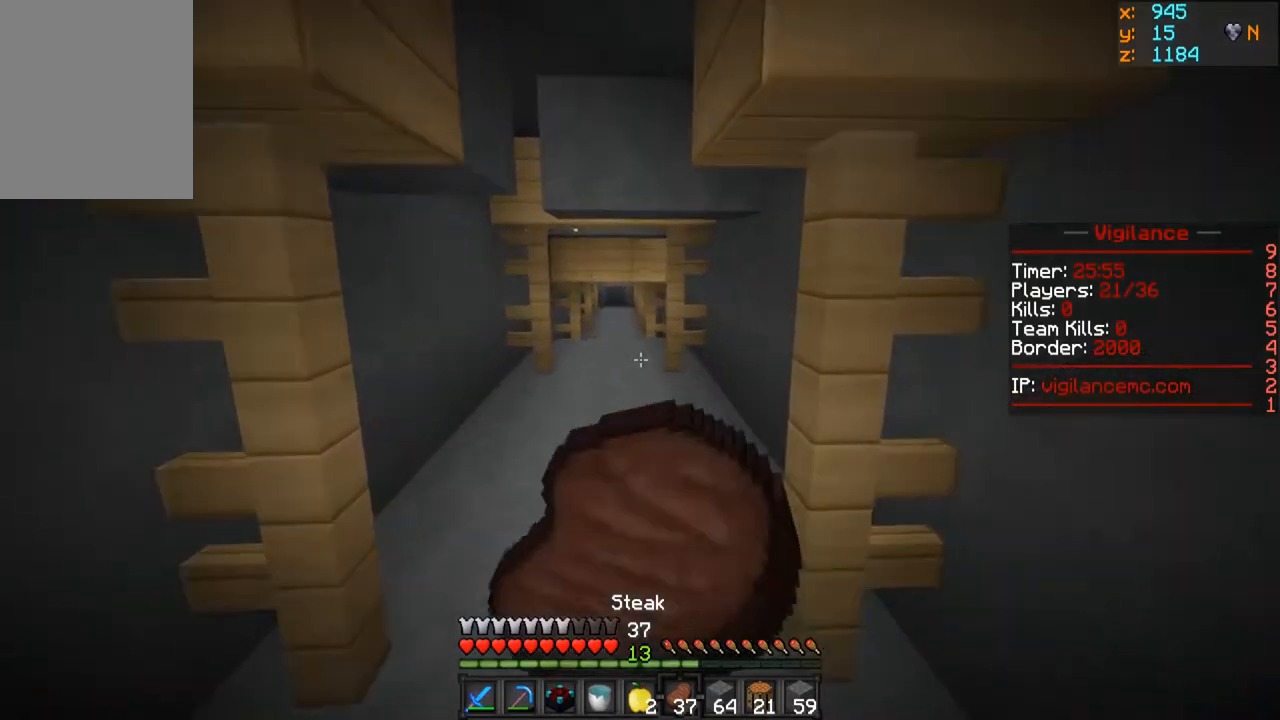
{"keys": ["w"], "mouse": ["left", "right"], "events": []}
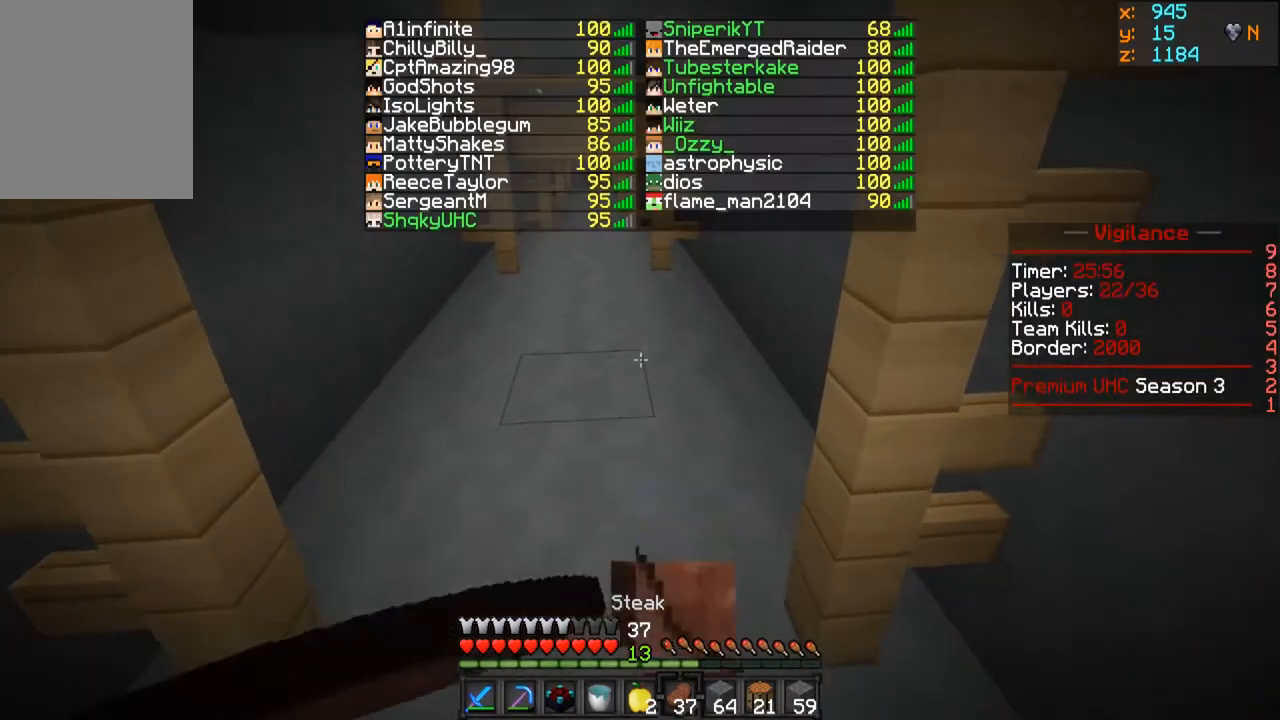
{"keys": ["w"], "mouse": ["left", "right"], "events": []}
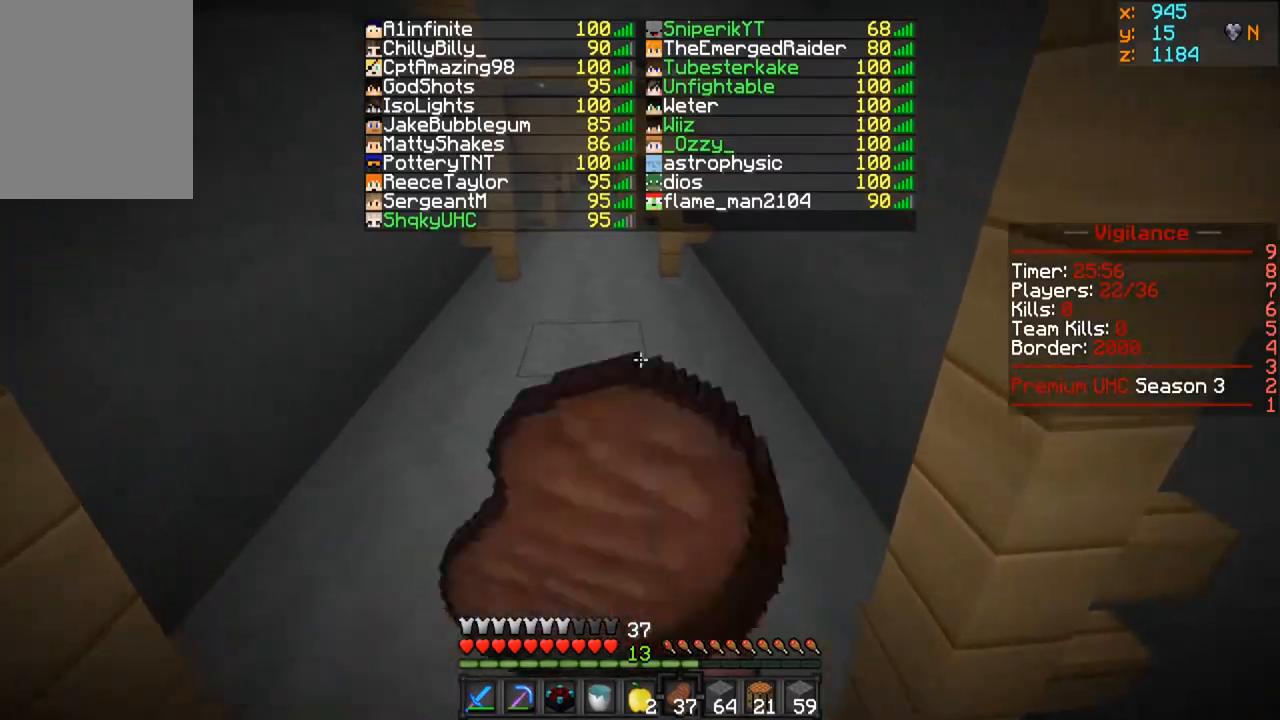
{"keys": ["w"], "mouse": ["left", "right"], "events": []}
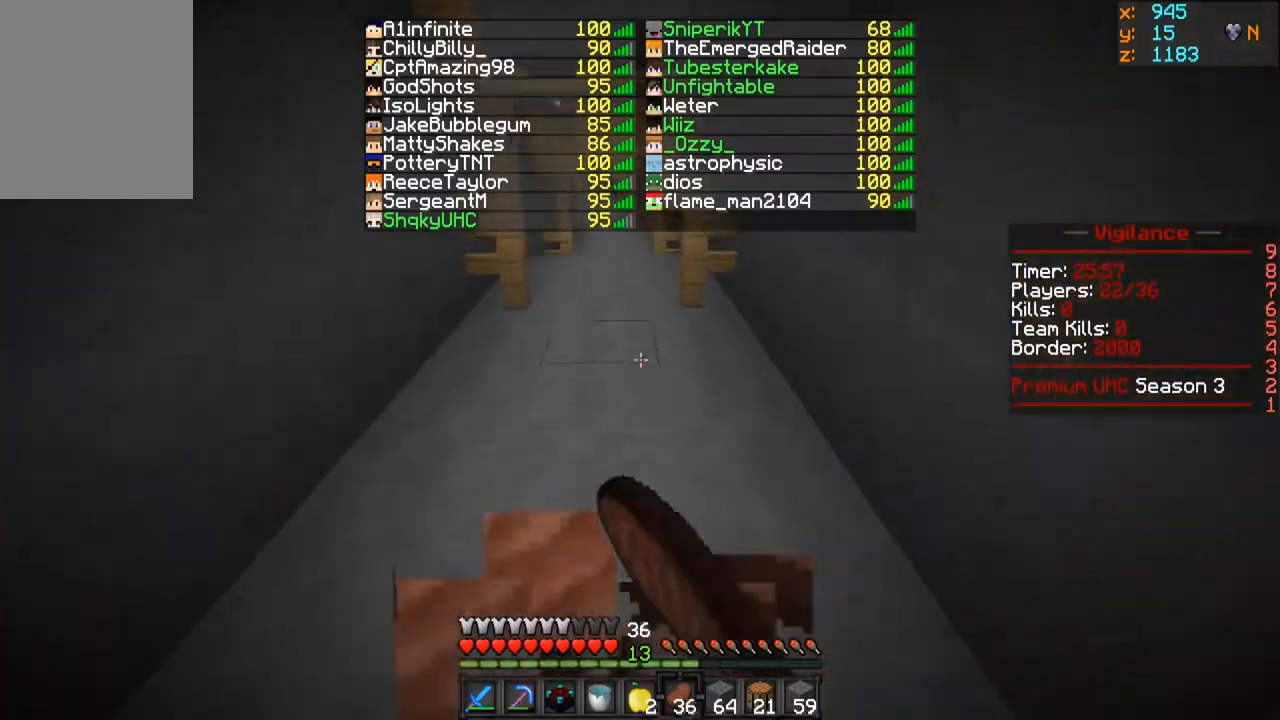
{"keys": ["w"], "mouse": [], "events": [[200, "mouse_left", "up"], [233, "mouse_right", "up"]]}
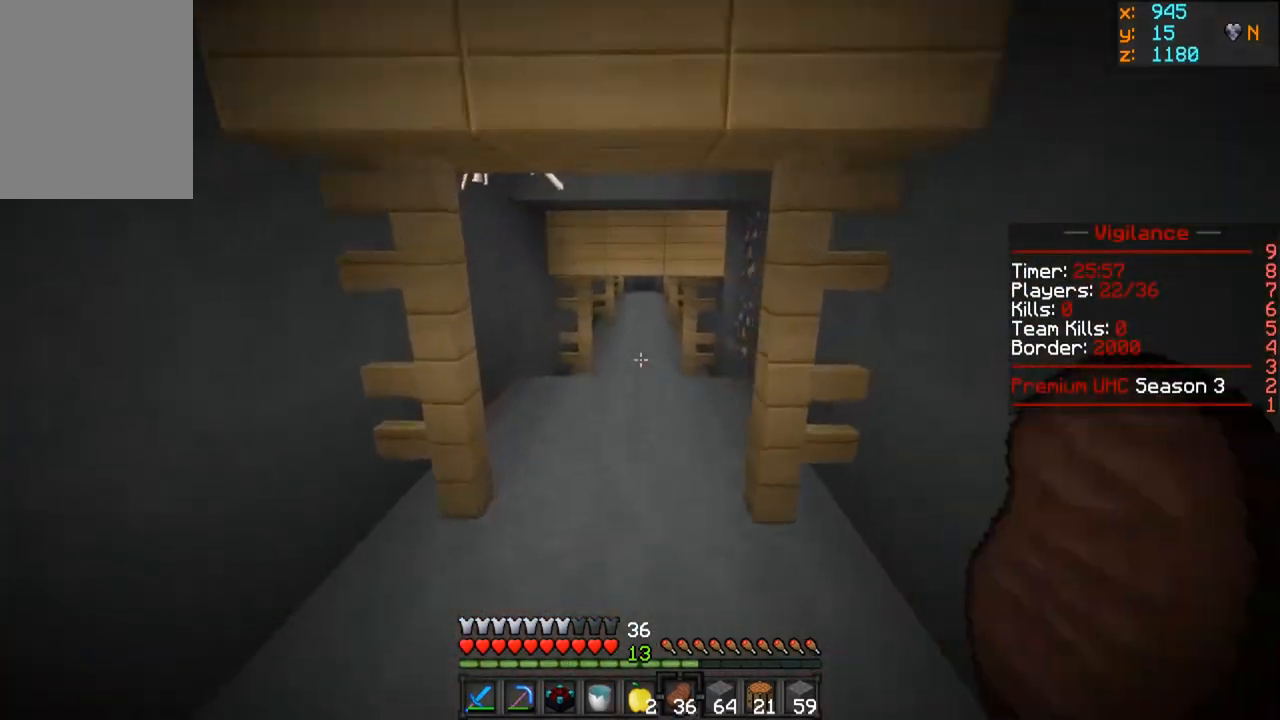
{"keys": ["w"], "mouse": [], "events": []}
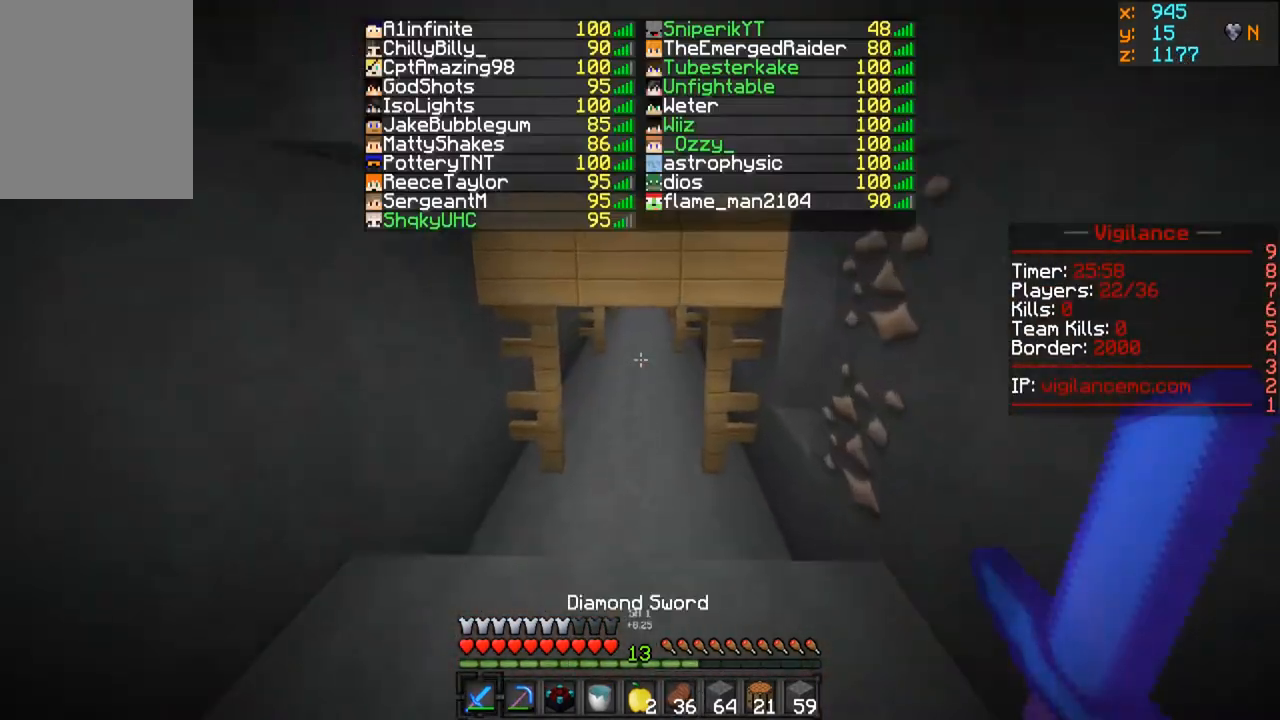
{"keys": ["w"], "mouse": [], "events": []}
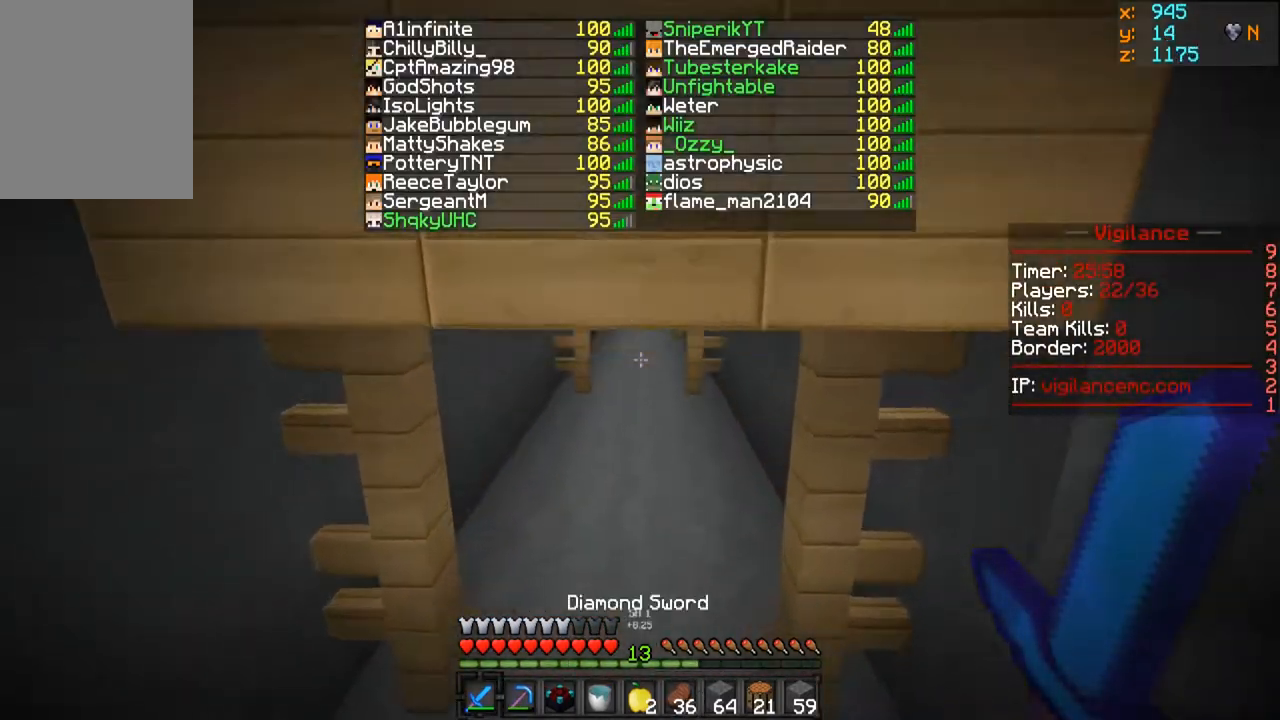
{"keys": ["w"], "mouse": [], "events": []}
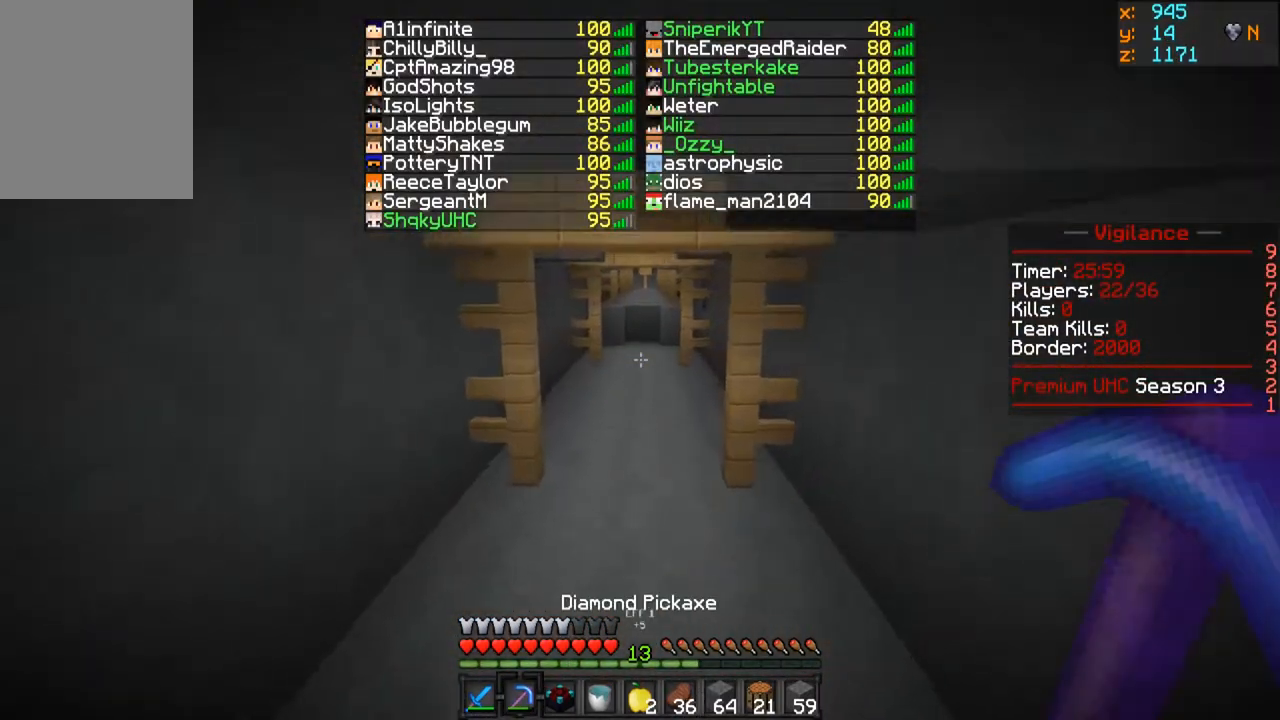
{"keys": ["w"], "mouse": [], "events": []}
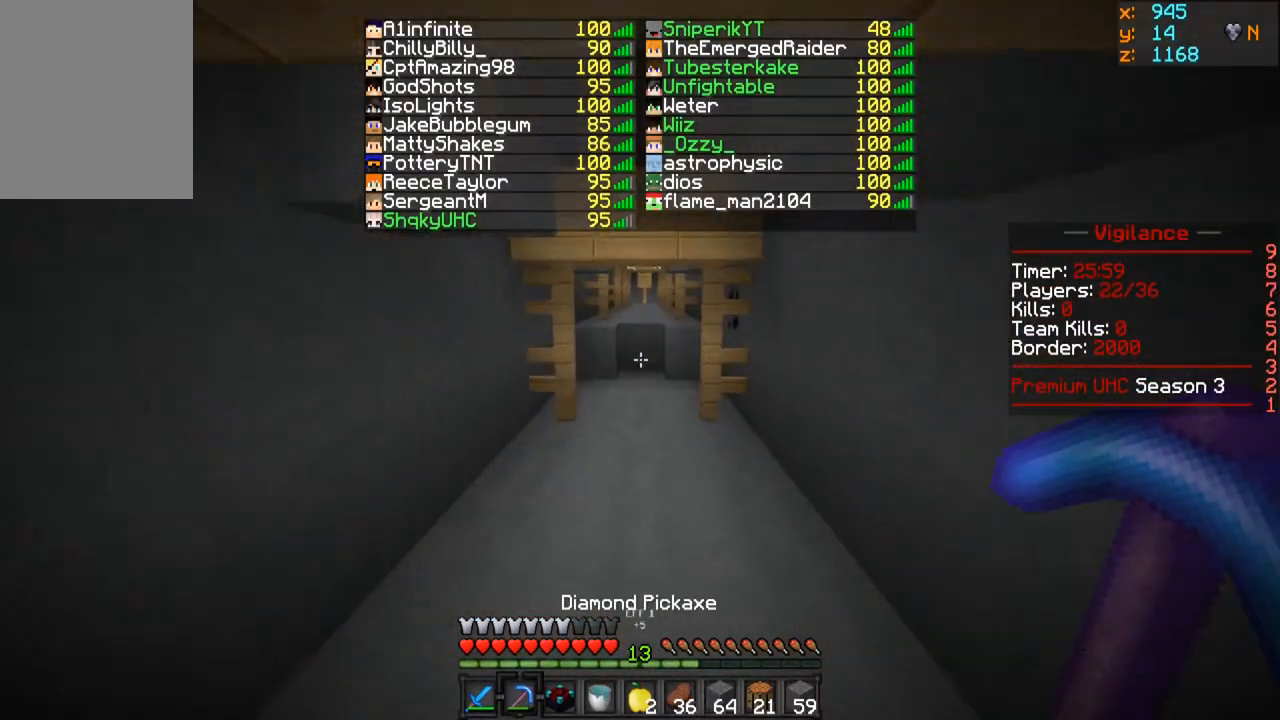
{"keys": ["w"], "mouse": [], "events": []}
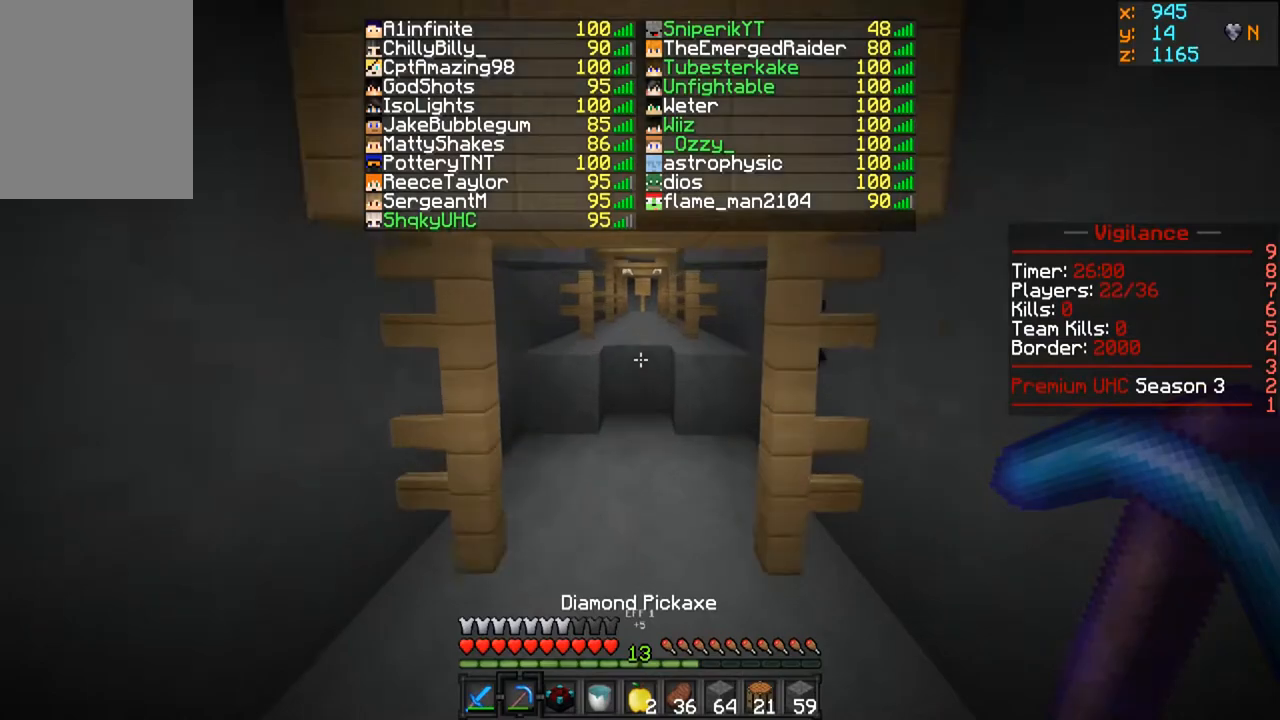
{"keys": ["w"], "mouse": [], "events": []}
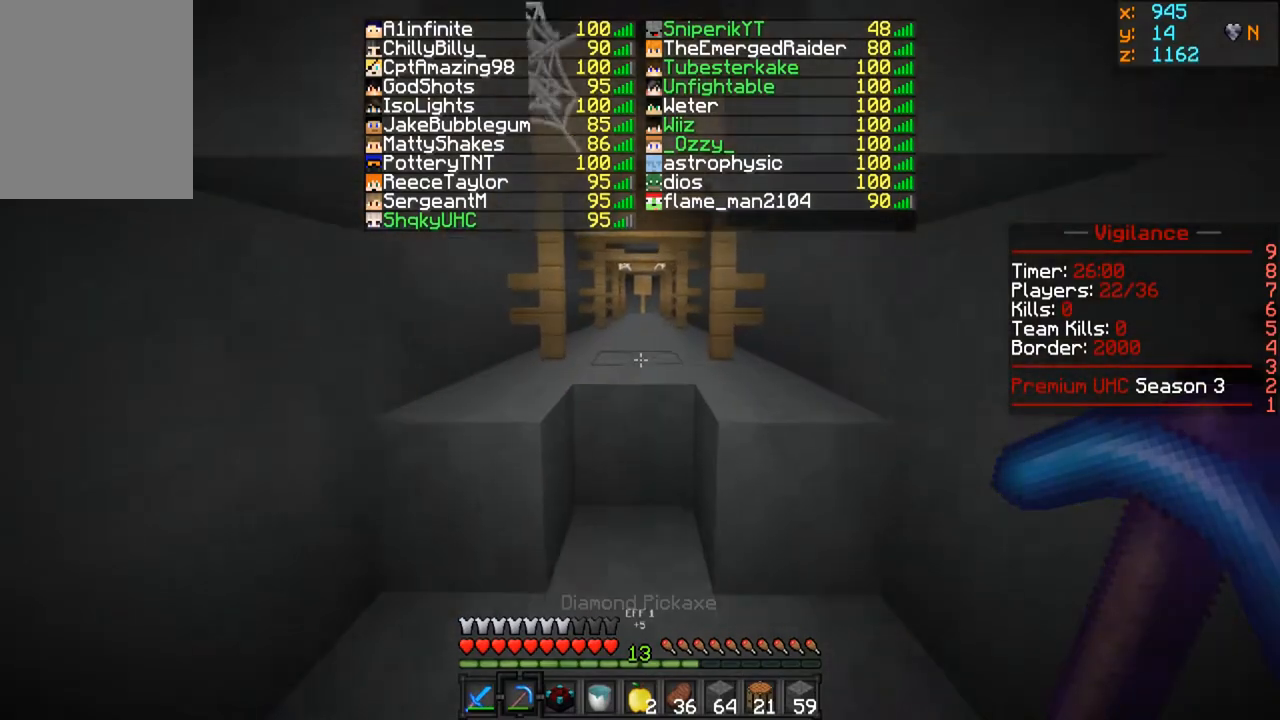
{"keys": ["w"], "mouse": [], "events": []}
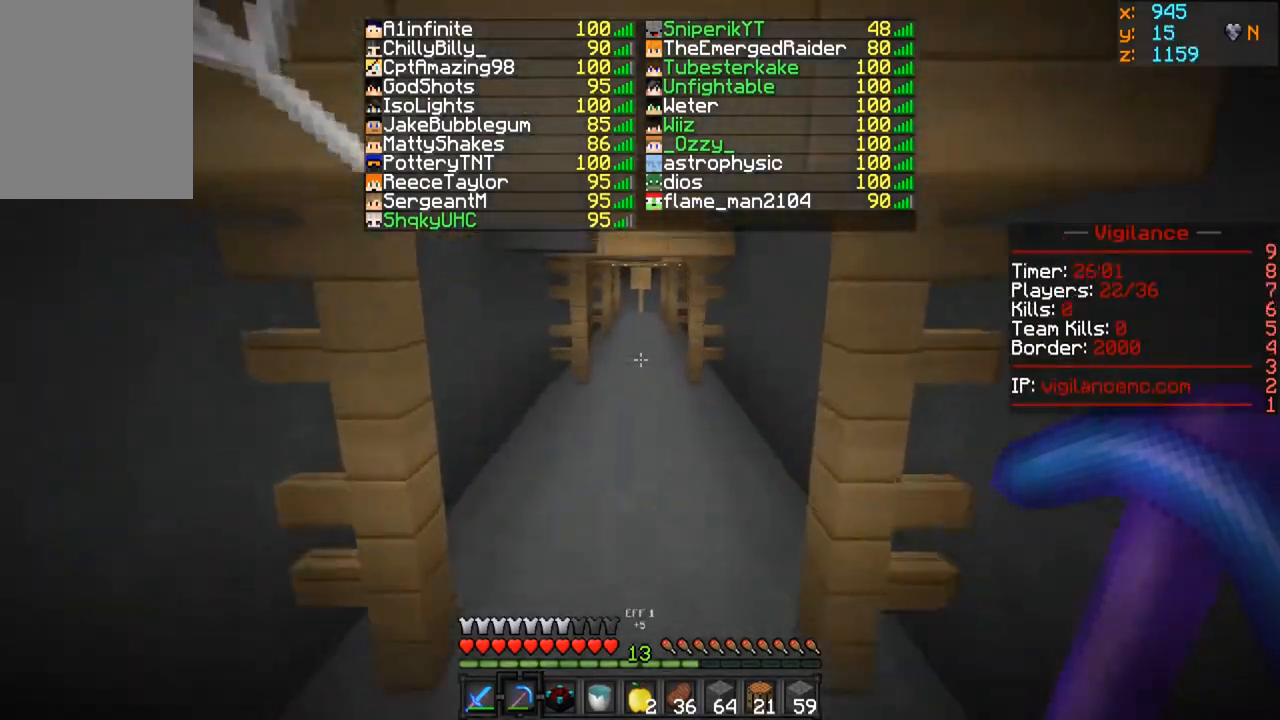
{"keys": ["w"], "mouse": [], "events": []}
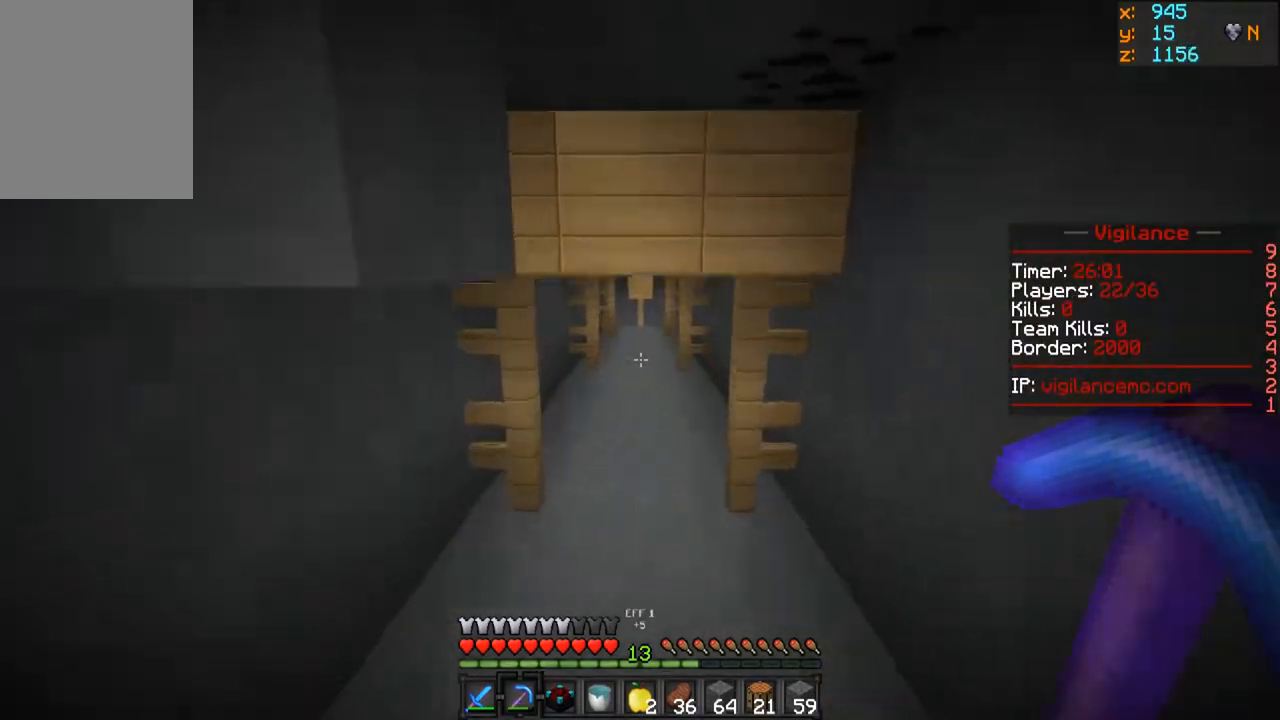
{"keys": ["w"], "mouse": [], "events": []}
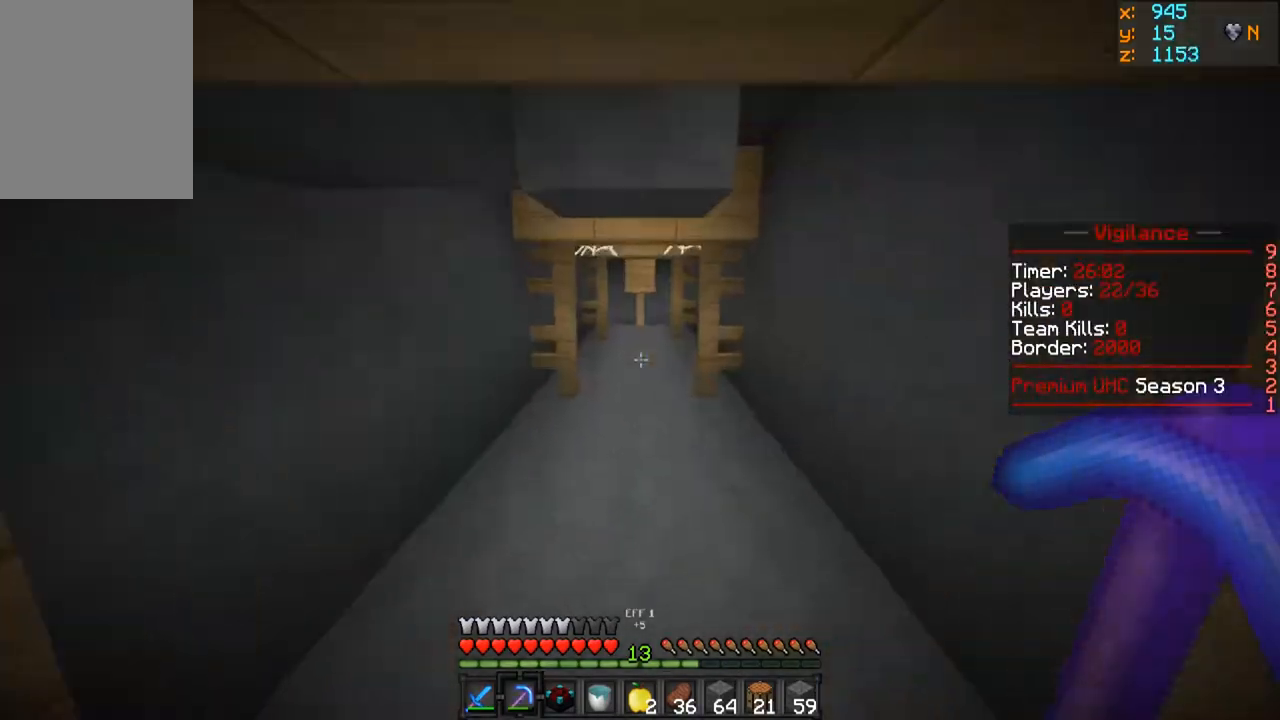
{"keys": ["w"], "mouse": [], "events": []}
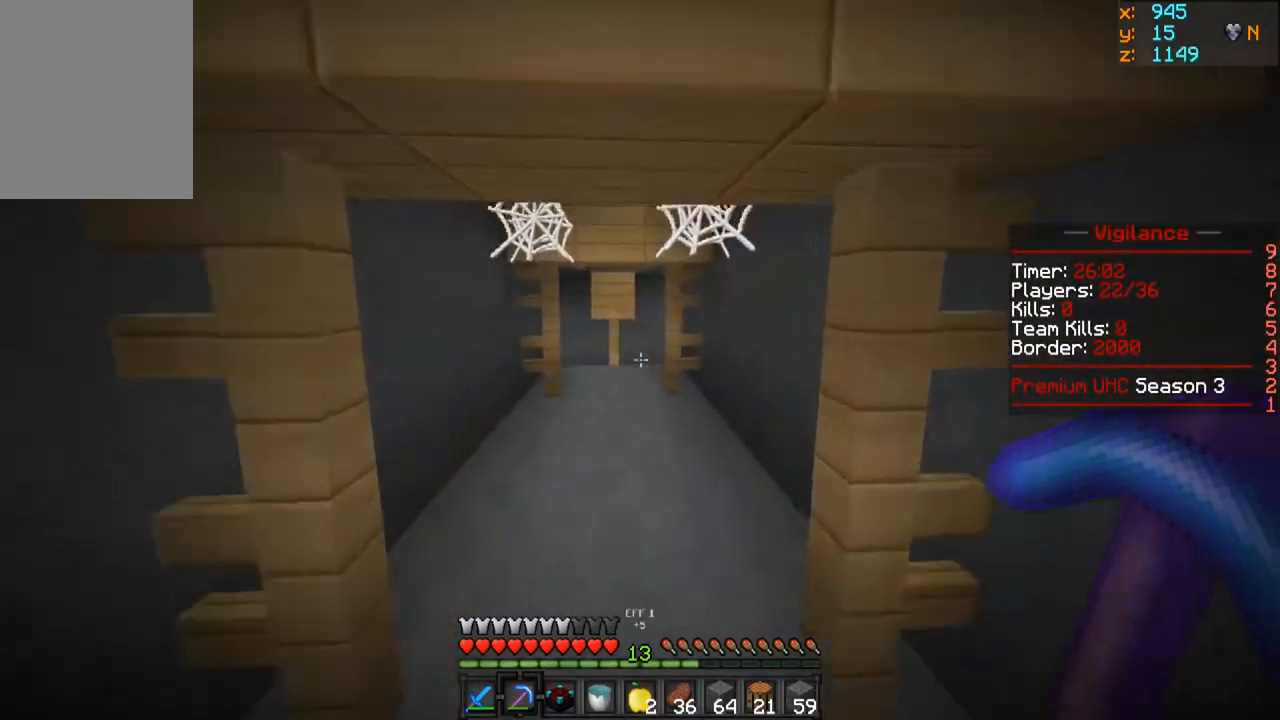
{"keys": ["d", "w"], "mouse": ["left"], "events": [[133, "mouse_left", "down"], [467, "d", "down"]]}
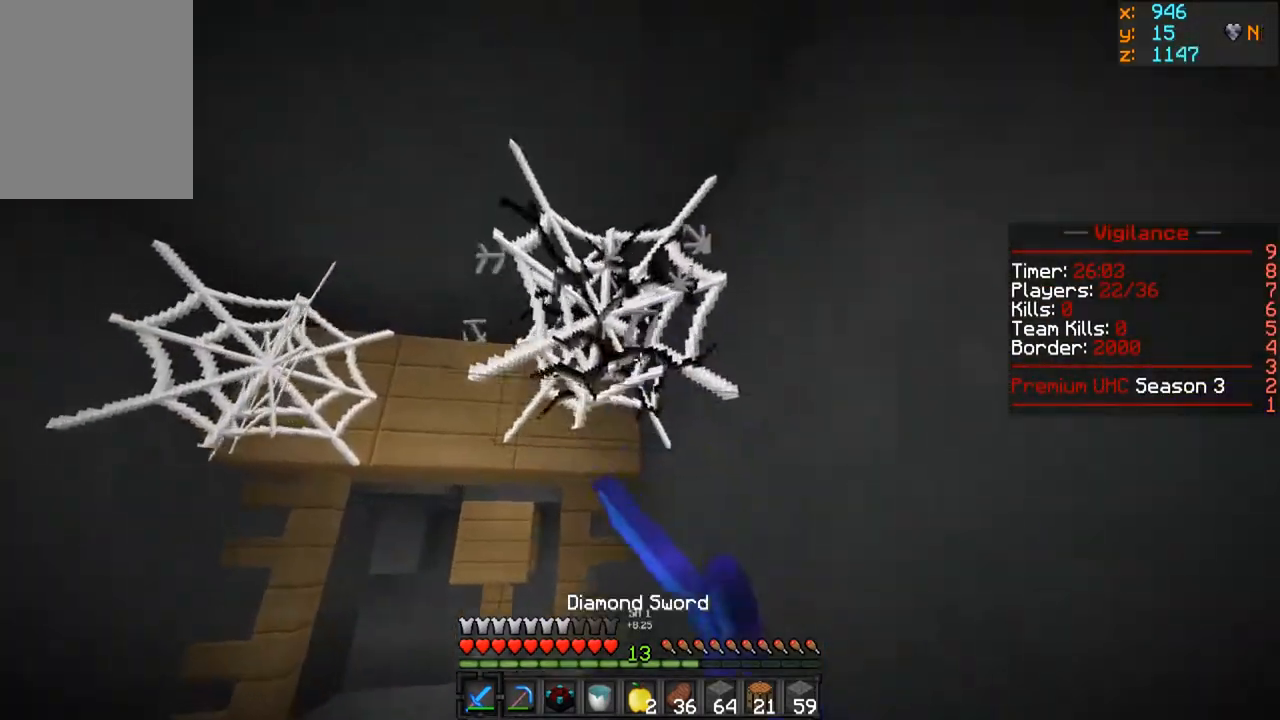
{"keys": ["w"], "mouse": ["left"], "events": [[100, "w", "up"], [200, "d", "up"], [317, "w", "down"]]}
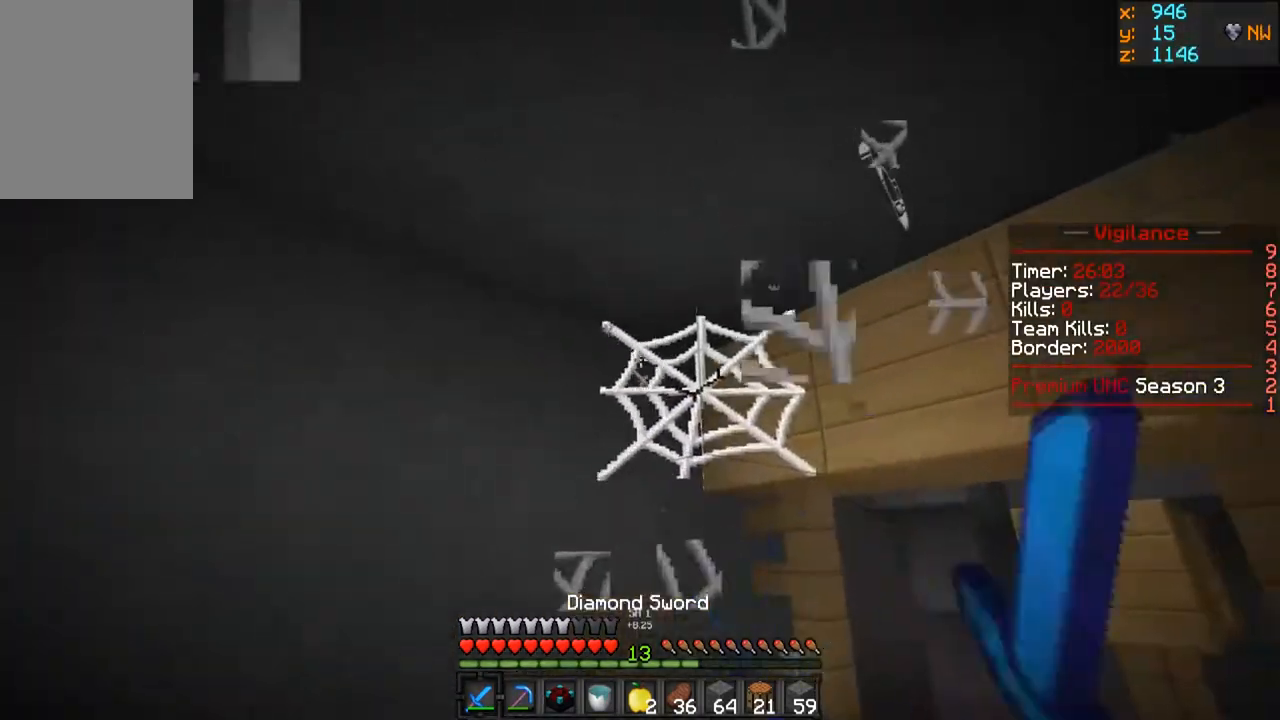
{"keys": ["a", "w"], "mouse": ["left"], "events": [[50, "w", "up"], [217, "w", "down"], [467, "a", "down"]]}